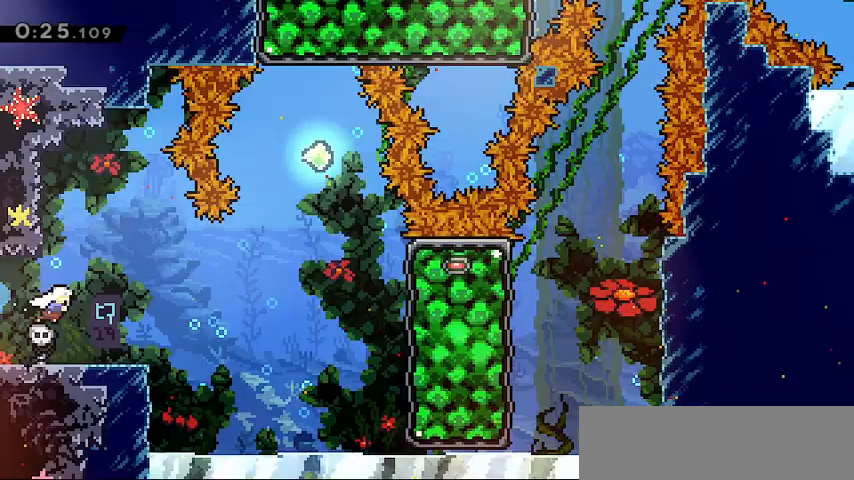
Gameplay with keyboard; each line is a JSON object with the keys held at the frame after it. "events" lists presses ("down") and releases ("up") of "dash", "demo", "down", "grab", "jump", "jump2", "left", "right" and "up" between this image and that frame as [ms after this image, input, new state], when the widget could be followed in between. No other keys are recorded. Mouse input is not recorded. Key names are as the overlay labels them; some are game actions (e.g. jump) rather than physical keys.
{"keys": [], "events": [[133, "down", "down"], [200, "dash", "down"], [333, "dash", "up"], [467, "down", "up"]]}
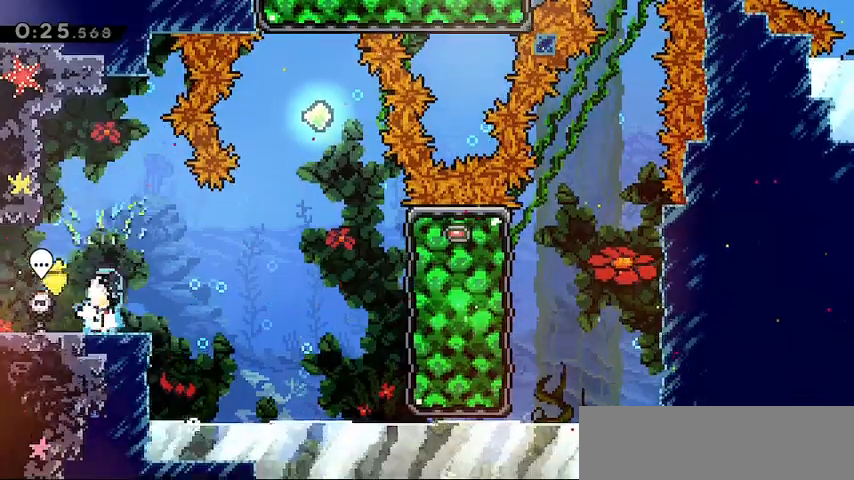
{"keys": ["jump", "right"], "events": [[33, "left", "down"], [100, "left", "up"], [167, "down", "down"], [167, "right", "down"], [200, "dash", "down"], [367, "dash", "up"], [400, "jump", "down"], [467, "down", "up"]]}
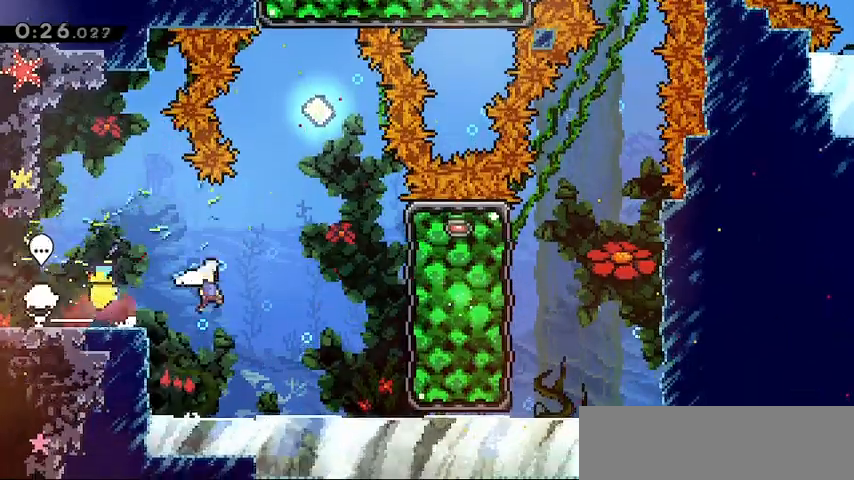
{"keys": ["left"], "events": [[67, "jump", "up"], [133, "dash", "down"], [267, "dash", "up"], [367, "left", "down"], [367, "right", "up"]]}
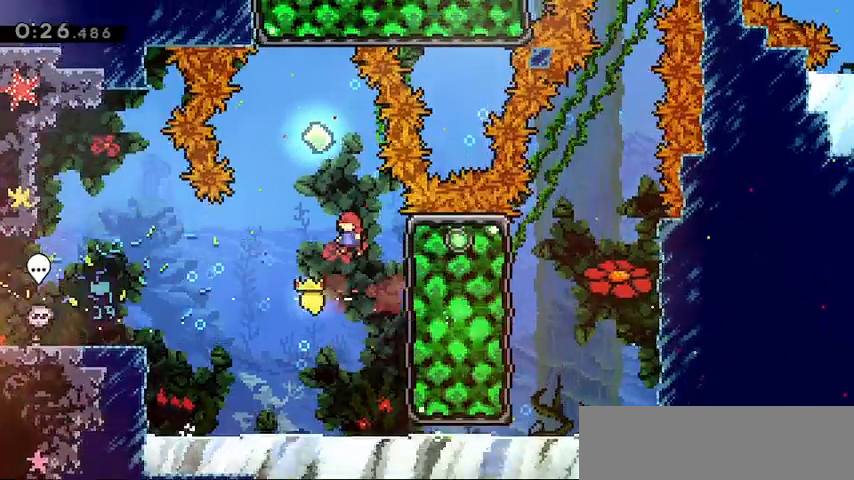
{"keys": ["dash", "up"], "events": [[67, "up", "down"], [100, "left", "up"], [133, "dash", "down"], [233, "dash", "up"], [367, "dash", "down"]]}
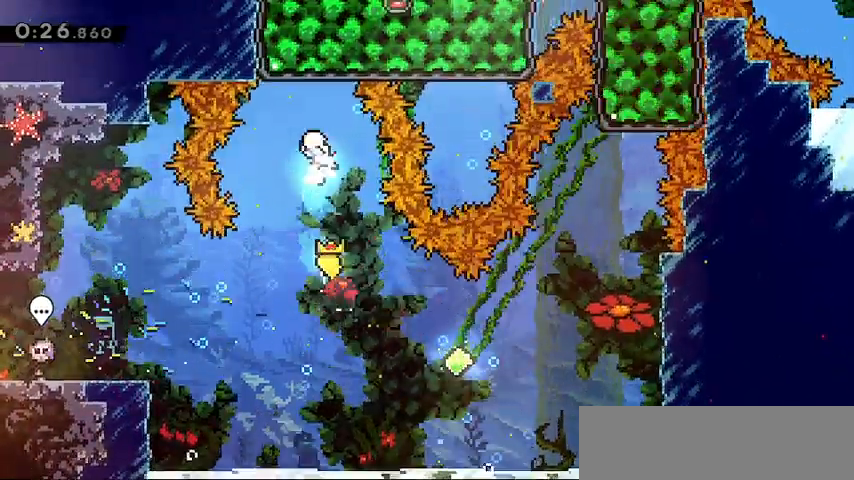
{"keys": [], "events": [[33, "dash", "up"], [67, "up", "up"], [167, "down", "down"], [433, "down", "up"]]}
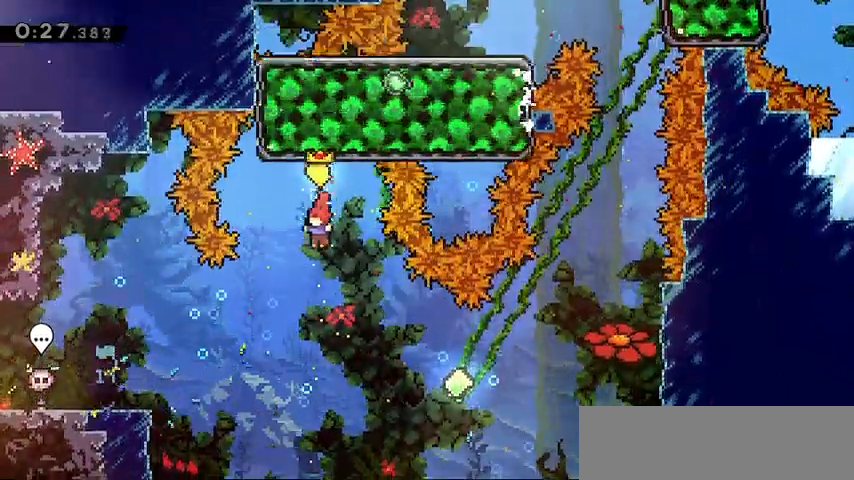
{"keys": ["right"], "events": [[33, "right", "down"], [267, "dash", "down"], [400, "dash", "up"]]}
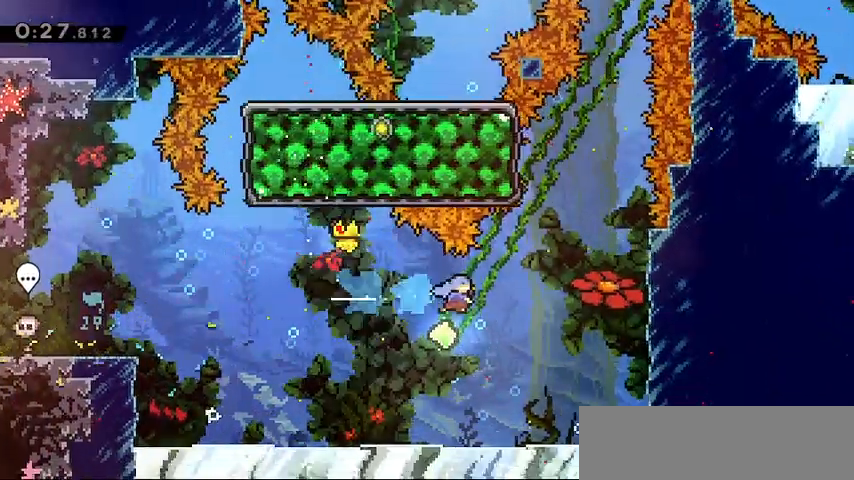
{"keys": ["grab", "jump", "right", "up"], "events": [[133, "dash", "down"], [133, "up", "down"], [300, "grab", "down"], [333, "dash", "up"], [467, "jump", "down"]]}
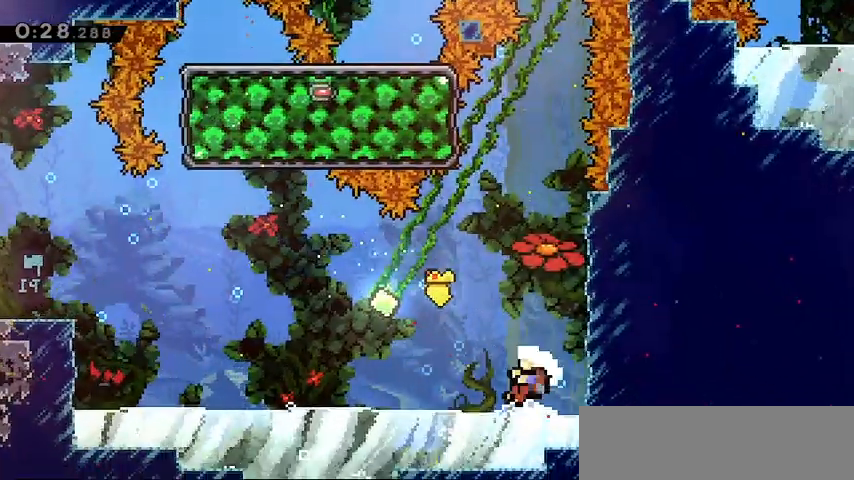
{"keys": ["jump"], "events": [[400, "grab", "up"], [400, "jump", "up"], [400, "up", "up"], [433, "jump", "down"], [433, "right", "up"]]}
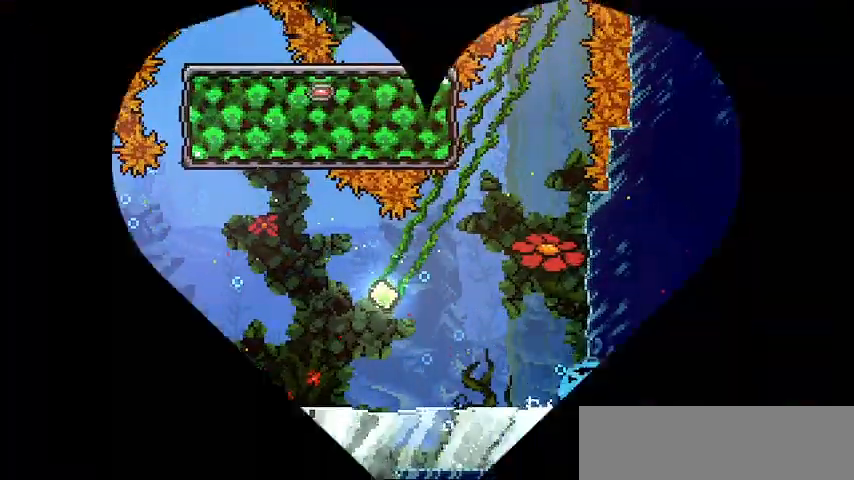
{"keys": ["jump"], "events": [[67, "jump", "up"], [167, "jump", "down"], [267, "jump", "up"], [367, "jump", "down"], [467, "jump", "up"], [500, "jump", "down"]]}
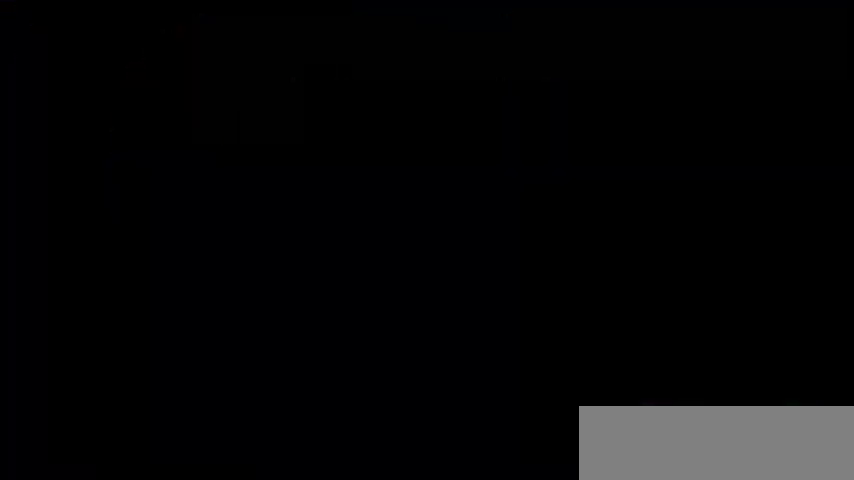
{"keys": [], "events": [[200, "jump", "up"], [233, "jump", "down"], [367, "jump", "up"]]}
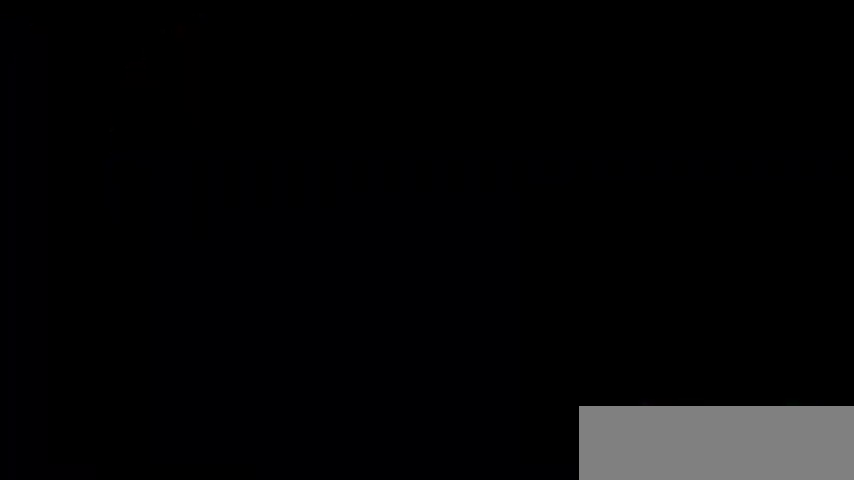
{"keys": [], "events": []}
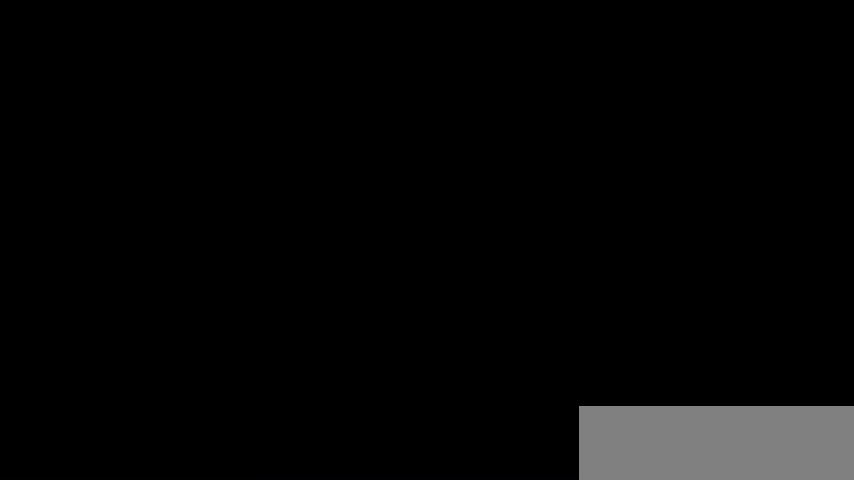
{"keys": ["up"], "events": [[400, "up", "down"]]}
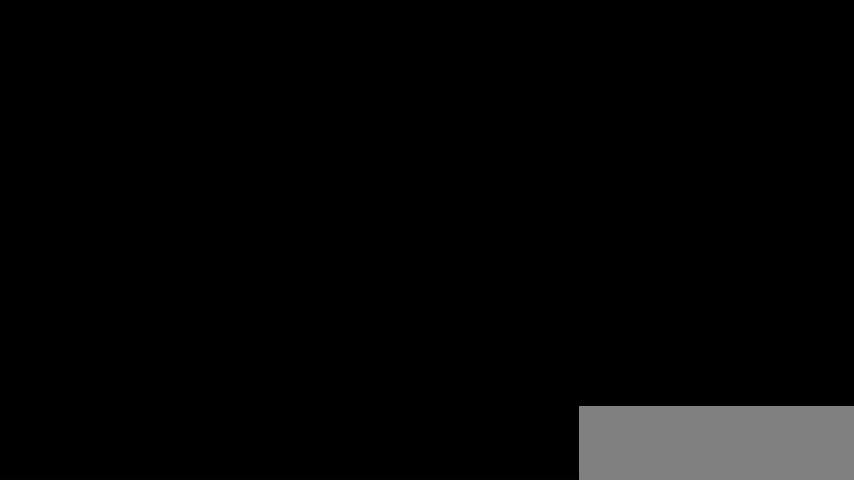
{"keys": ["up"], "events": []}
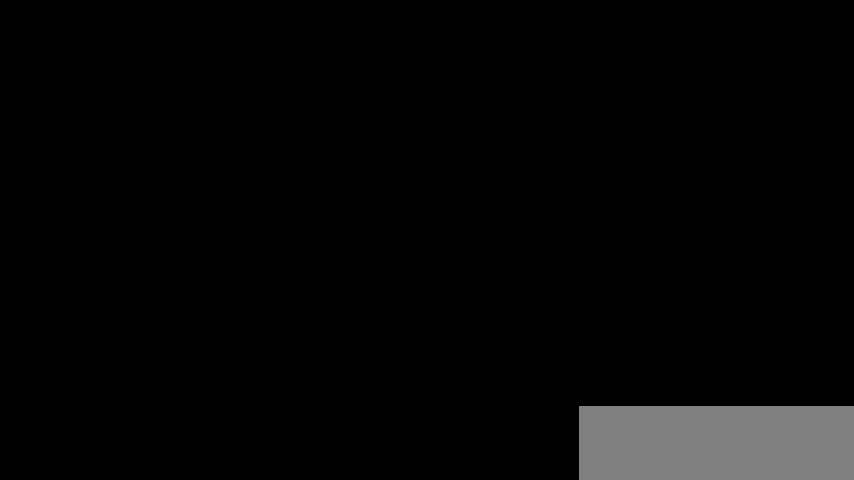
{"keys": ["up"], "events": [[367, "dash", "down"], [433, "dash", "up"]]}
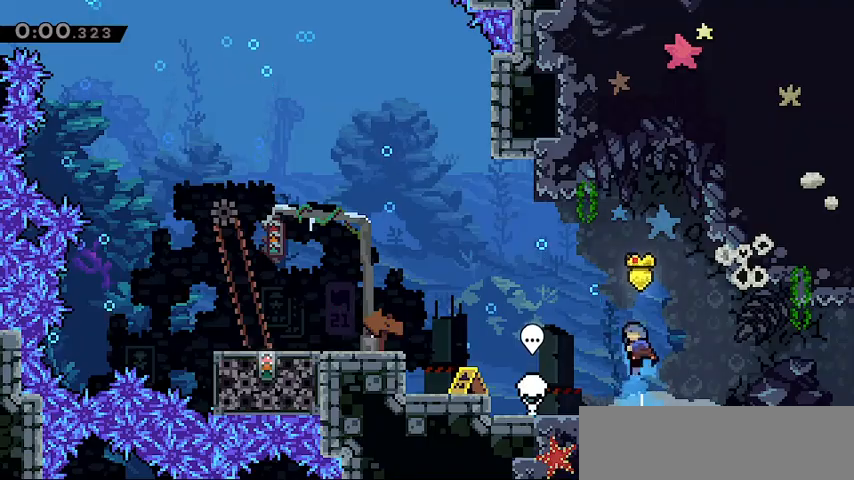
{"keys": ["left"], "events": [[33, "up", "up"], [67, "left", "down"]]}
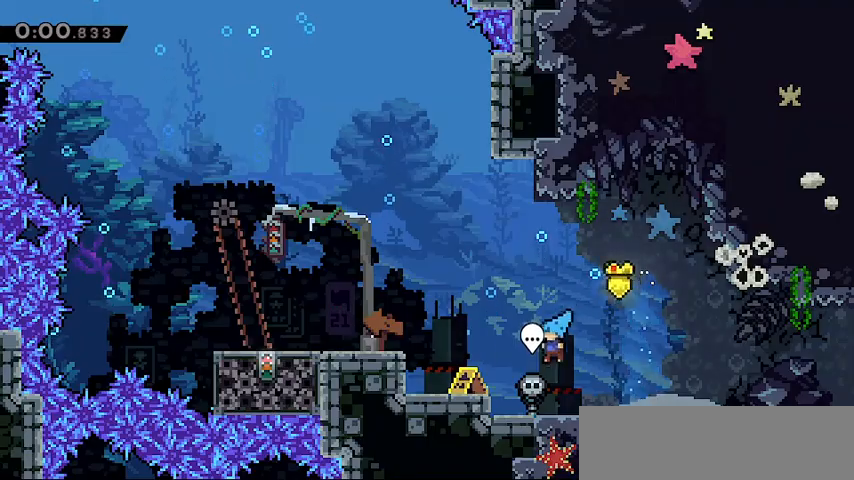
{"keys": ["dash", "left"], "events": [[133, "jump", "down"], [433, "dash", "down"], [433, "jump", "up"]]}
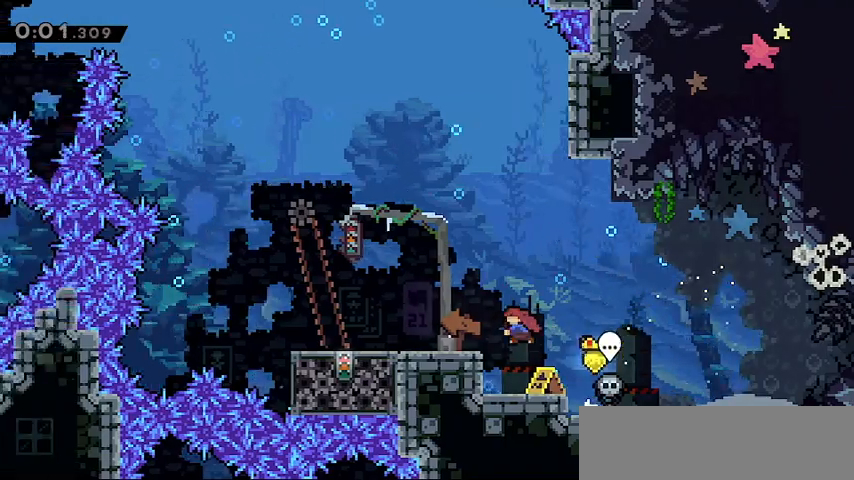
{"keys": [], "events": [[67, "dash", "up"], [400, "left", "up"]]}
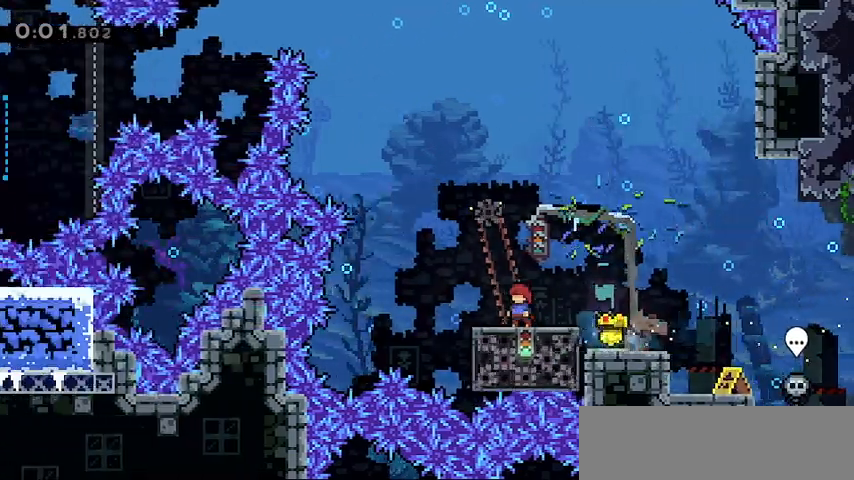
{"keys": ["jump", "left"], "events": [[167, "left", "down"], [367, "jump", "down"]]}
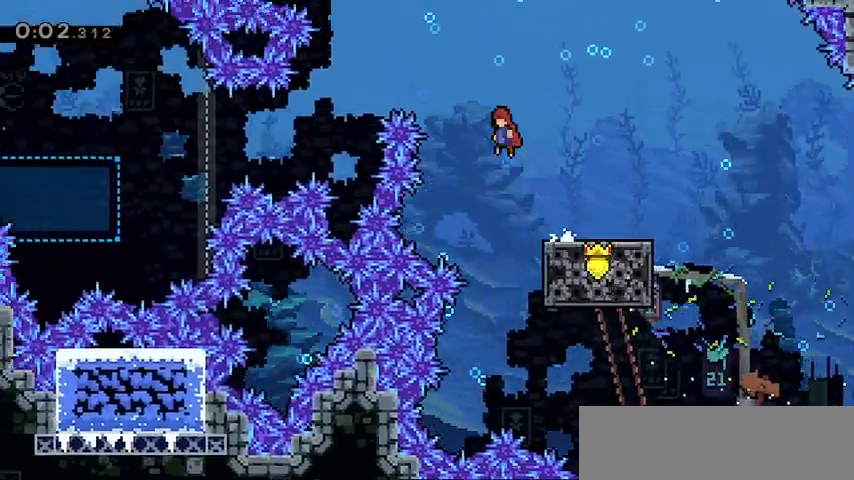
{"keys": ["left"], "events": [[233, "jump", "up"]]}
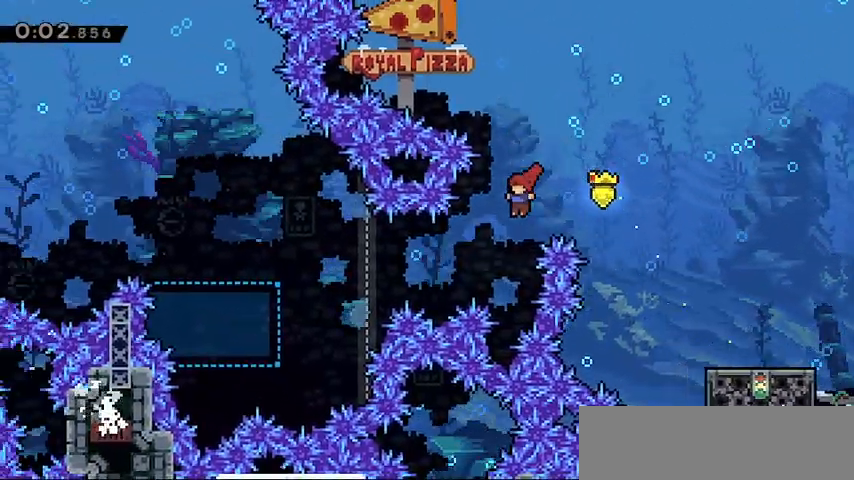
{"keys": ["left"], "events": [[133, "dash", "down"], [267, "dash", "up"]]}
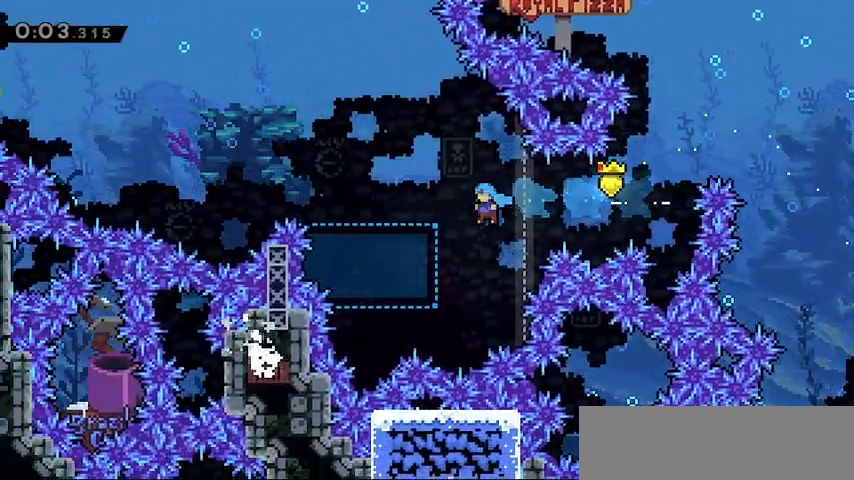
{"keys": ["jump", "left"], "events": [[367, "jump", "down"]]}
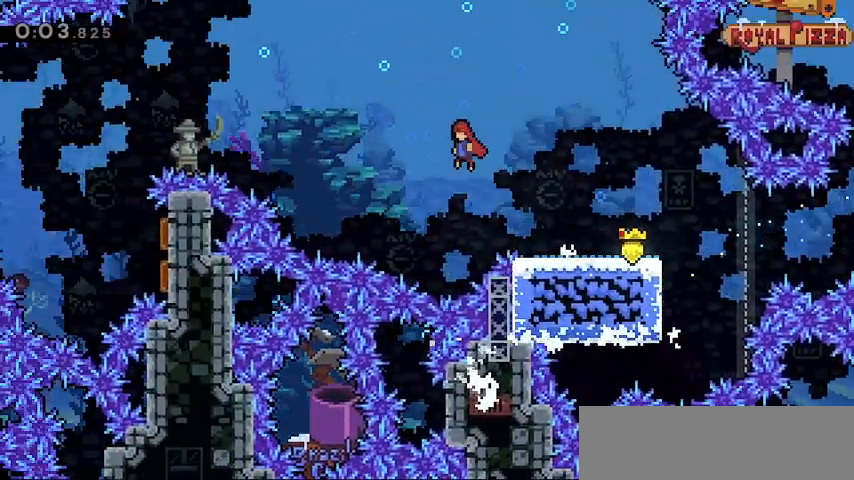
{"keys": [], "events": [[200, "jump", "up"], [467, "left", "up"]]}
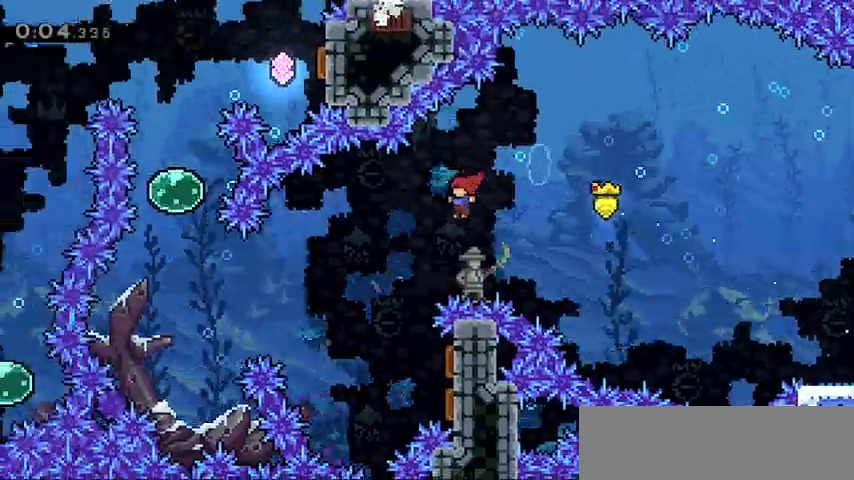
{"keys": ["dash", "right"], "events": [[100, "left", "down"], [300, "left", "up"], [333, "right", "down"], [433, "dash", "down"]]}
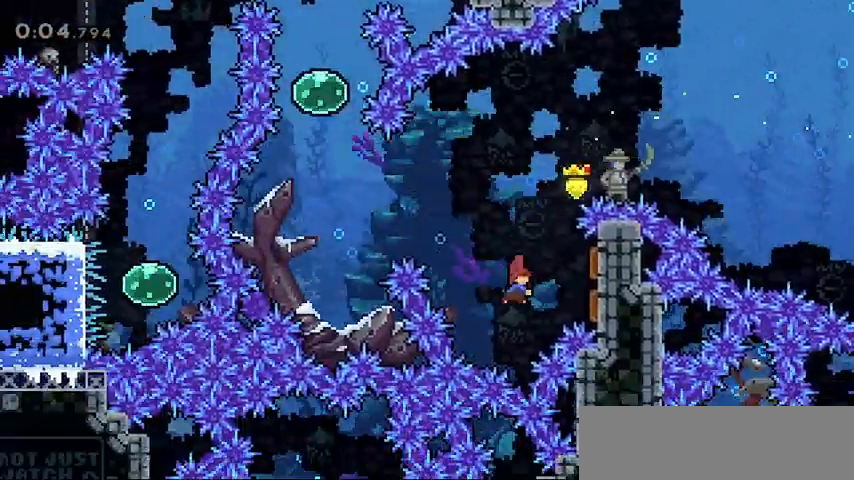
{"keys": ["left"], "events": [[33, "dash", "up"], [100, "left", "down"], [100, "right", "up"]]}
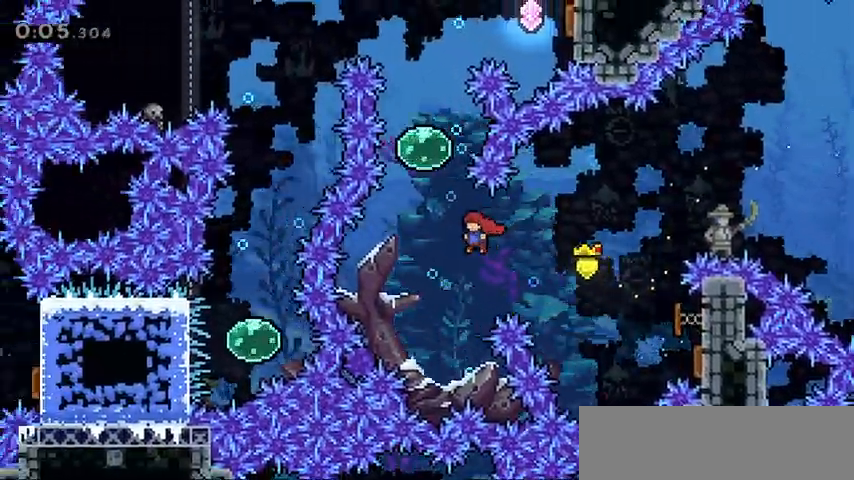
{"keys": ["dash", "up"], "events": [[100, "up", "down"], [167, "dash", "down"], [167, "left", "up"], [300, "dash", "up"], [433, "dash", "down"]]}
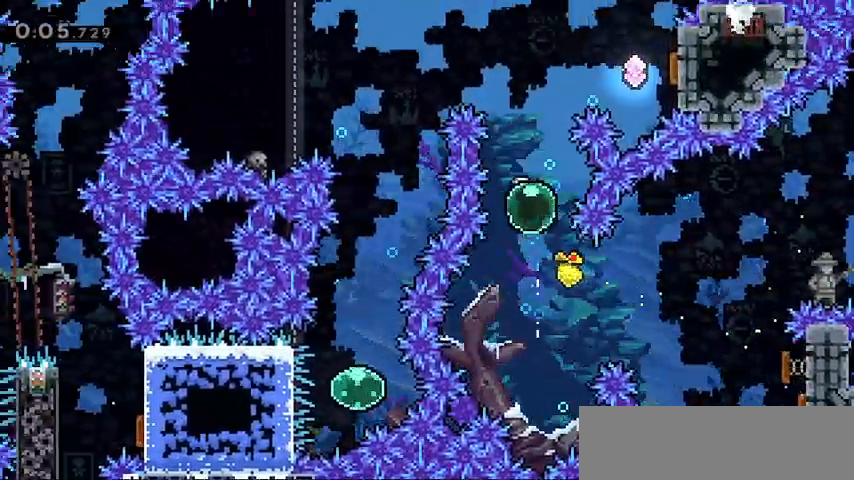
{"keys": ["left"], "events": [[133, "dash", "up"], [167, "up", "up"], [200, "right", "down"], [267, "dash", "down"], [400, "dash", "up"], [433, "right", "up"], [500, "left", "down"]]}
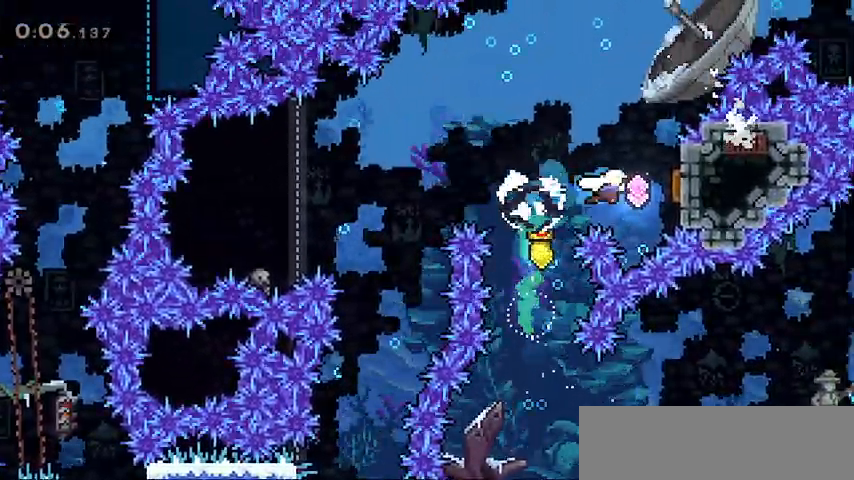
{"keys": ["left"], "events": []}
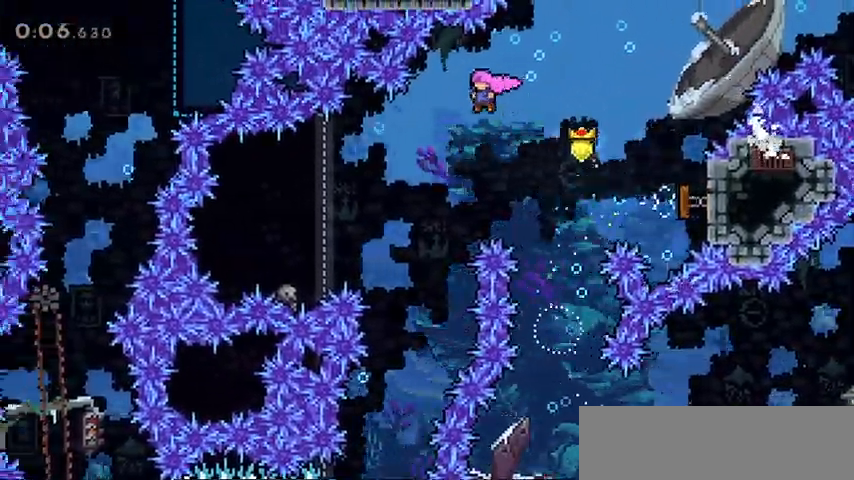
{"keys": [], "events": [[300, "dash", "down"], [367, "dash", "up"], [467, "left", "up"]]}
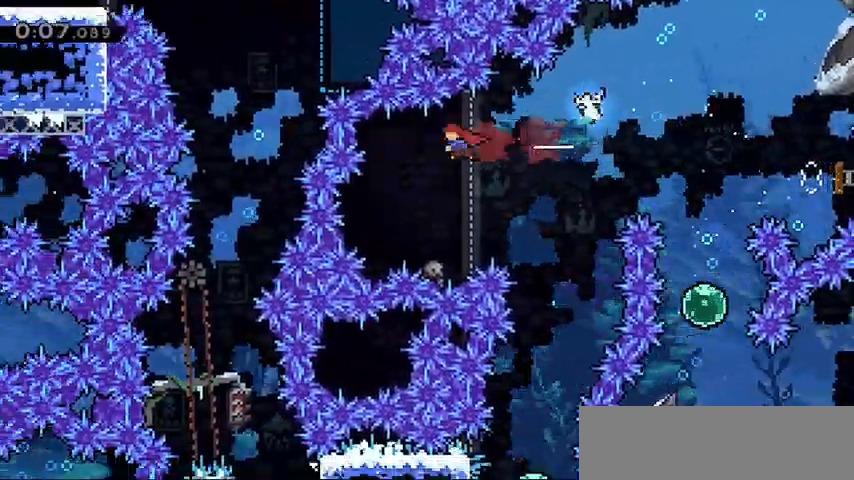
{"keys": ["left"], "events": [[33, "dash", "down"], [33, "down", "down"], [33, "right", "down"], [167, "dash", "up"], [167, "down", "up"], [167, "right", "up"], [267, "left", "down"]]}
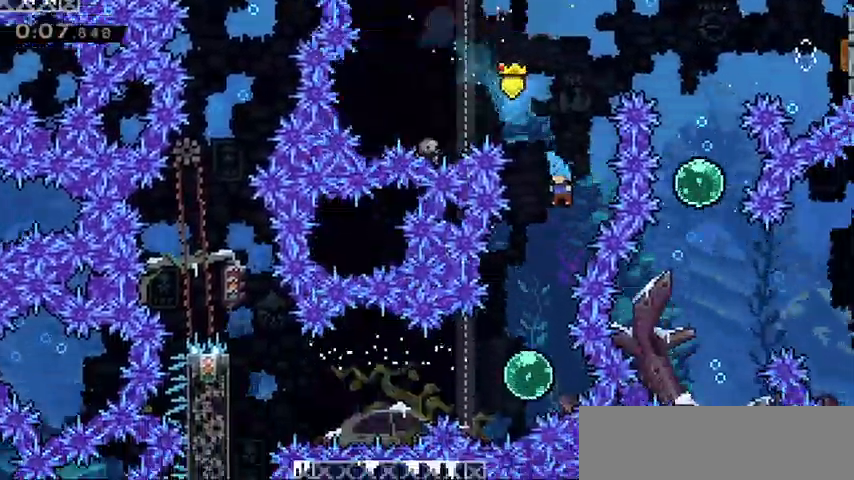
{"keys": ["dash", "left"], "events": [[467, "dash", "down"]]}
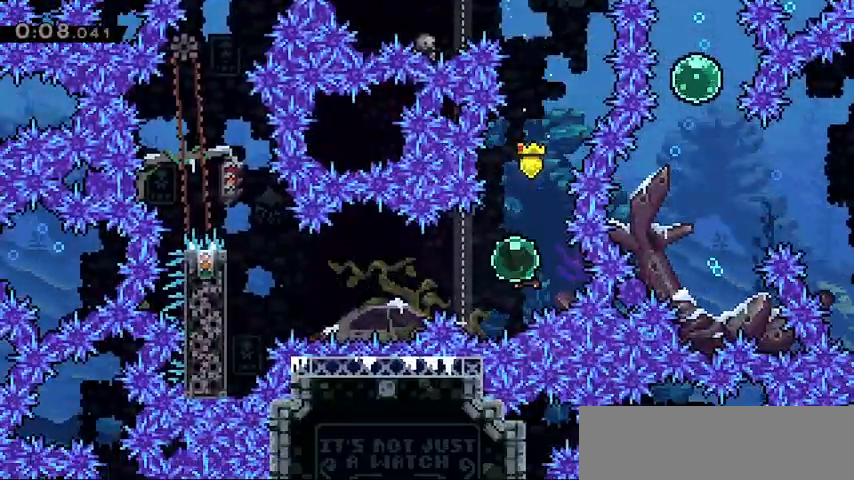
{"keys": ["grab", "left"], "events": [[100, "dash", "up"], [333, "dash", "down"], [467, "dash", "up"], [467, "grab", "down"]]}